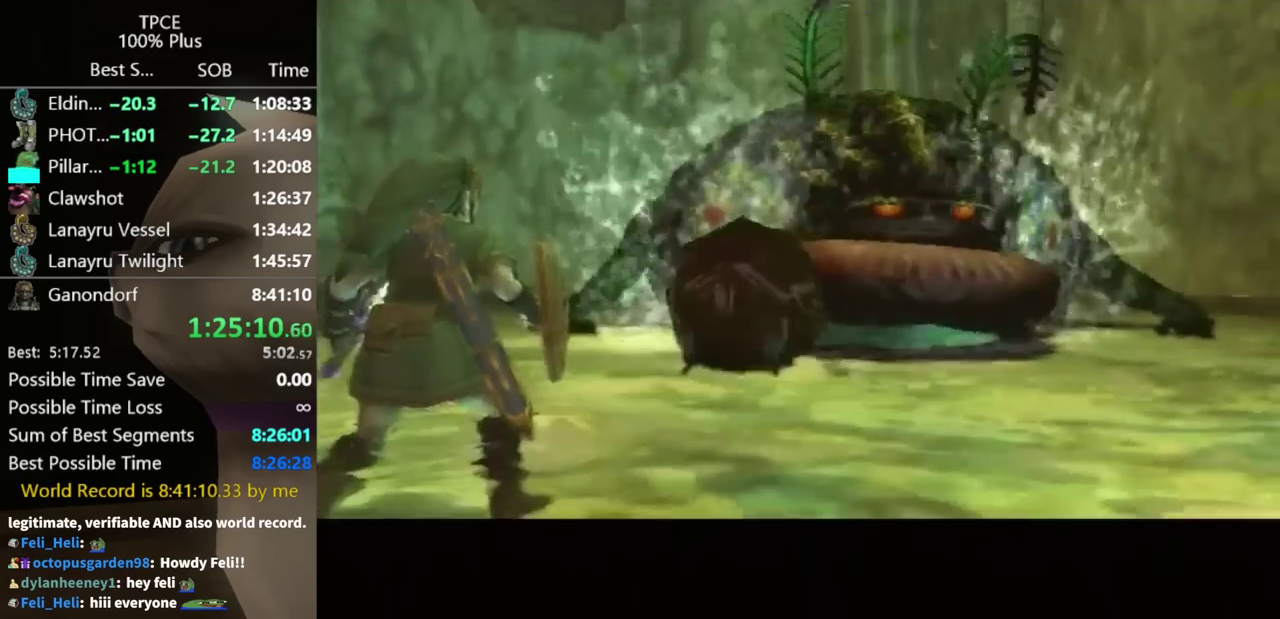
Gameplay with a controller (Nintendo layout); each line is a JSON object with the inputs held at the frame after it. "events" lists button and stick changes between this image and that frame as [ms after this image, input, new state], when the widget could be followed in between. Not read: L3 R3.
{"buttons": [], "left_stick": "up", "right_stick": "center", "events": [[467, "left_stick", "up"]]}
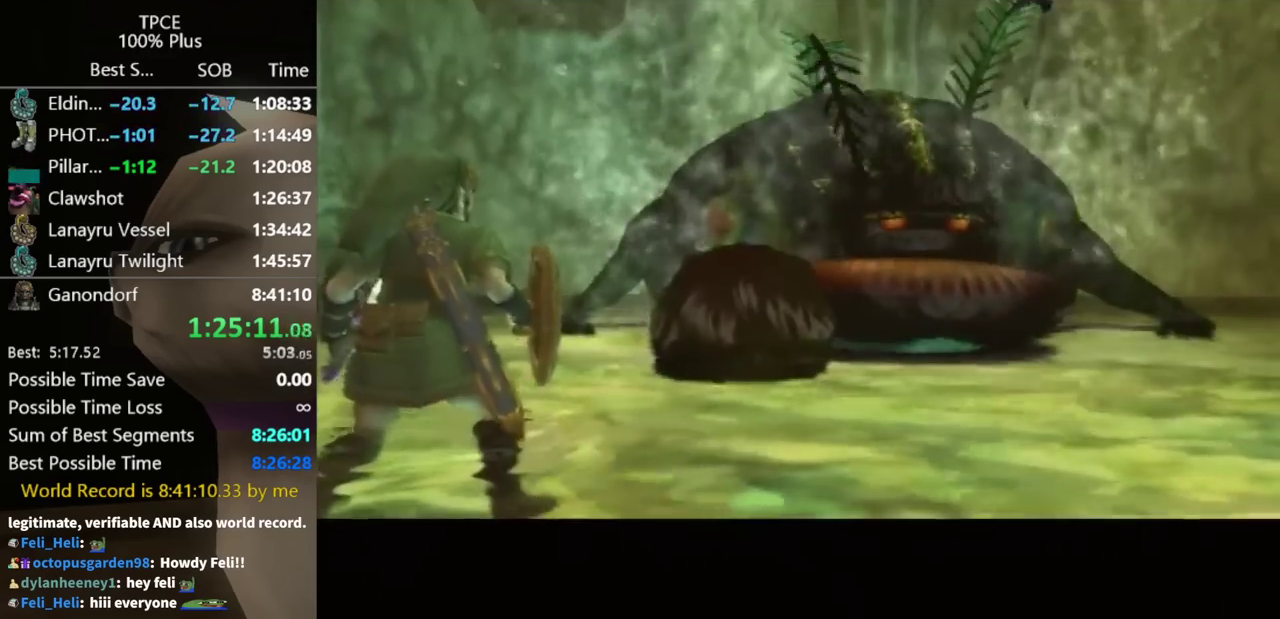
{"buttons": [], "left_stick": "up", "right_stick": "center", "events": []}
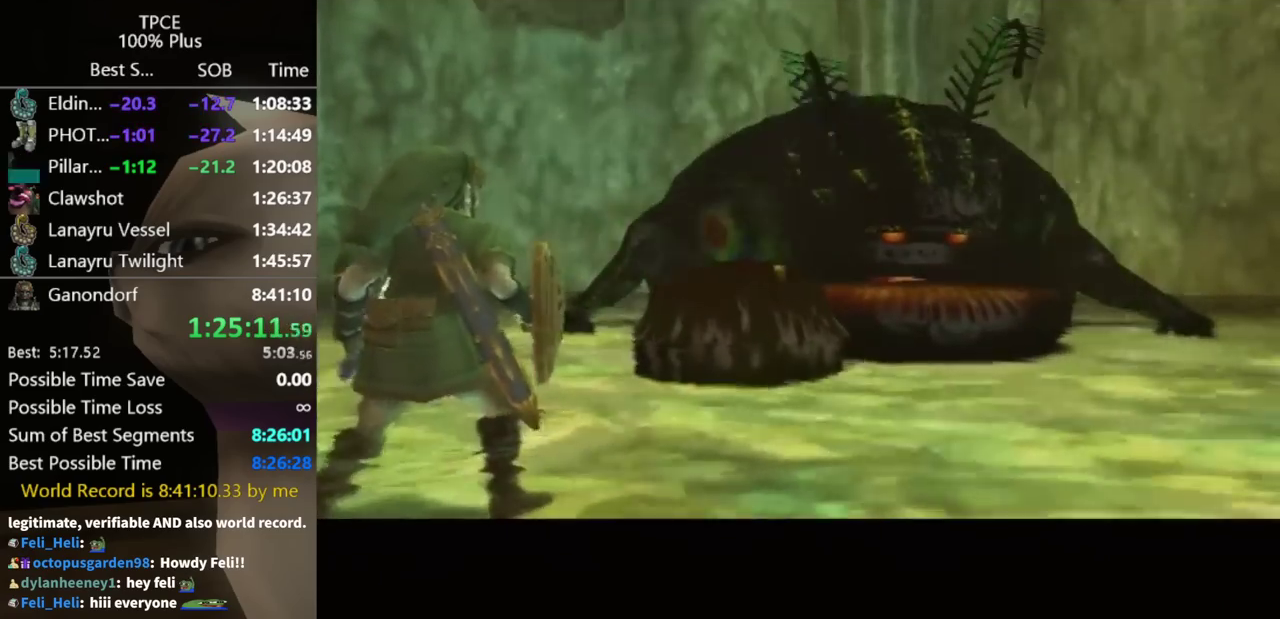
{"buttons": [], "left_stick": "up", "right_stick": "center", "events": []}
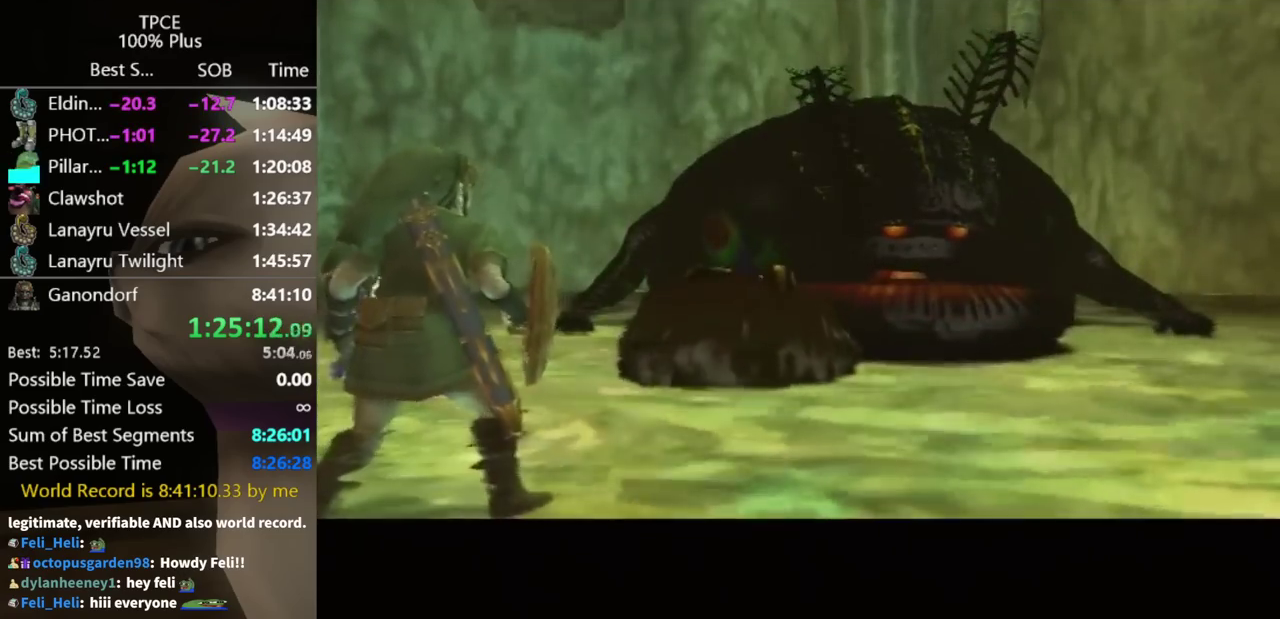
{"buttons": [], "left_stick": "up", "right_stick": "center", "events": []}
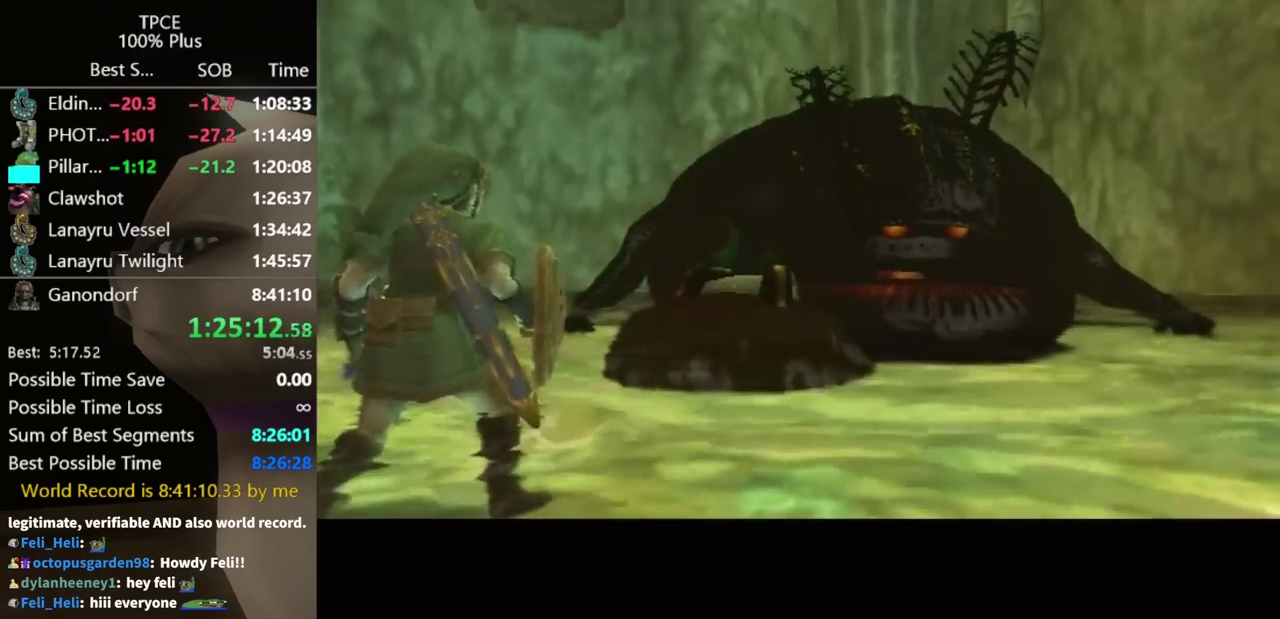
{"buttons": [], "left_stick": "center", "right_stick": "center", "events": [[400, "left_stick", "center"]]}
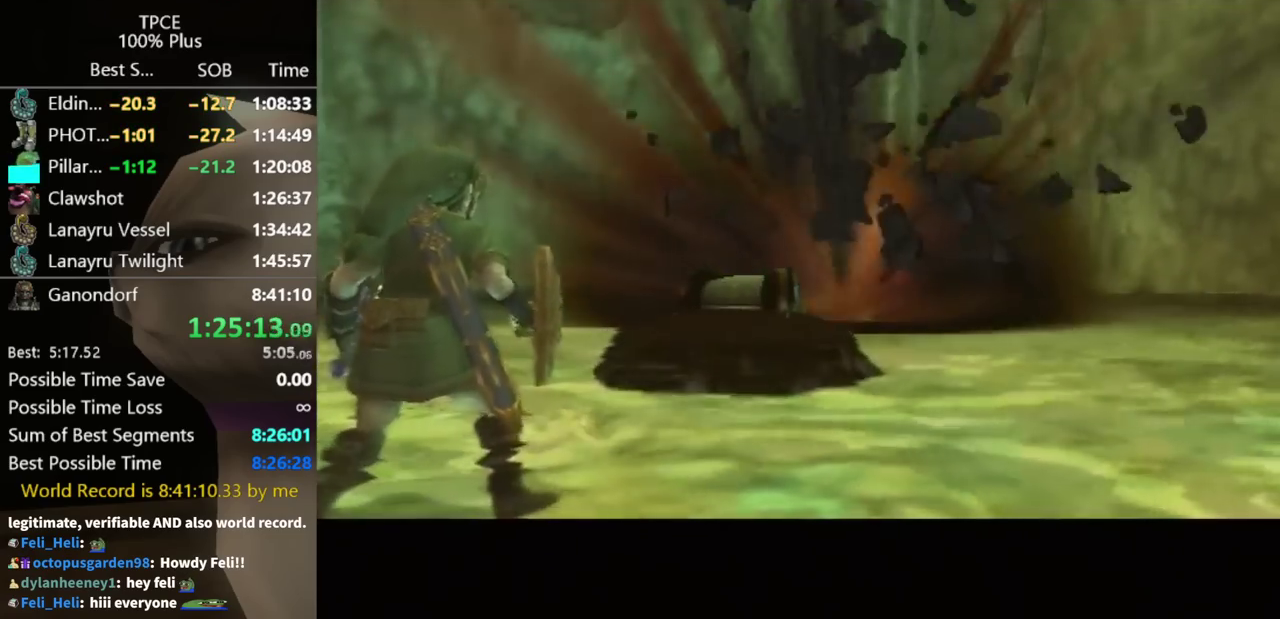
{"buttons": [], "left_stick": "center", "right_stick": "center", "events": []}
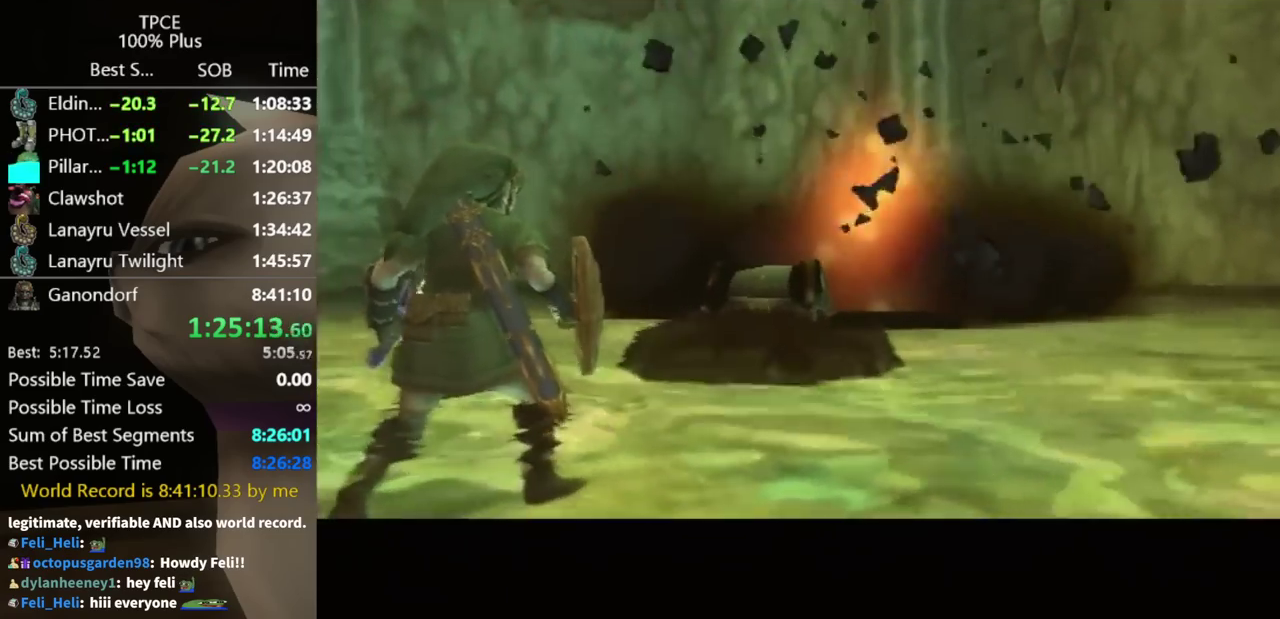
{"buttons": [], "left_stick": "up", "right_stick": "center", "events": [[500, "left_stick", "up"]]}
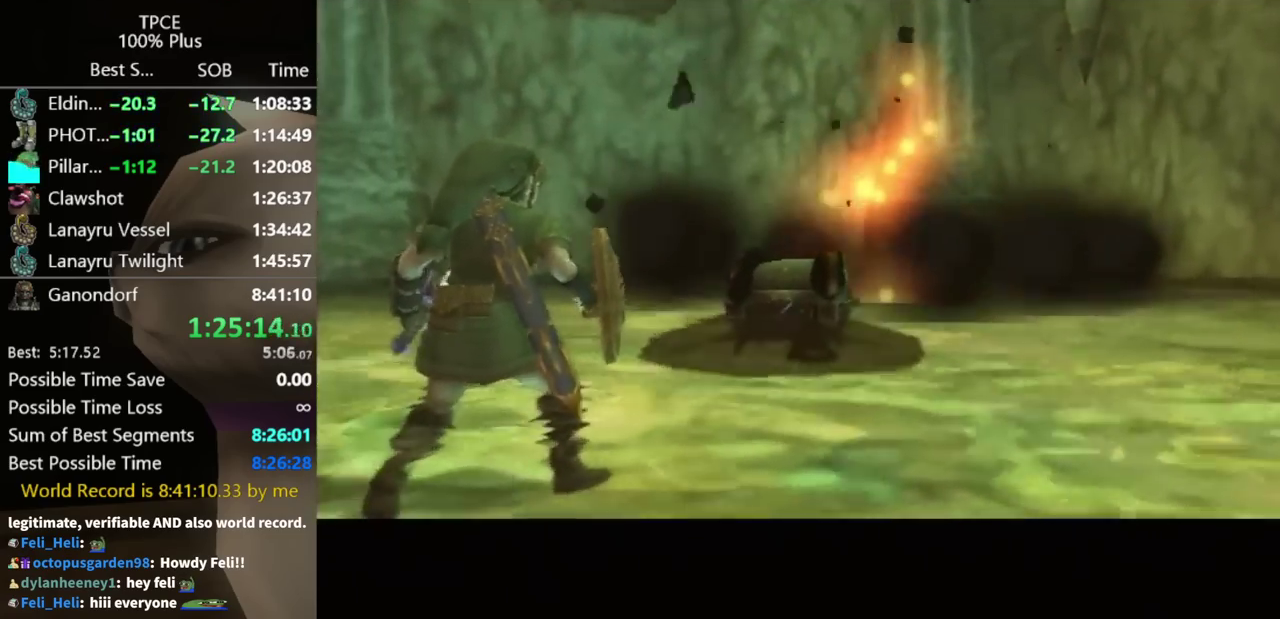
{"buttons": [], "left_stick": "up", "right_stick": "center", "events": []}
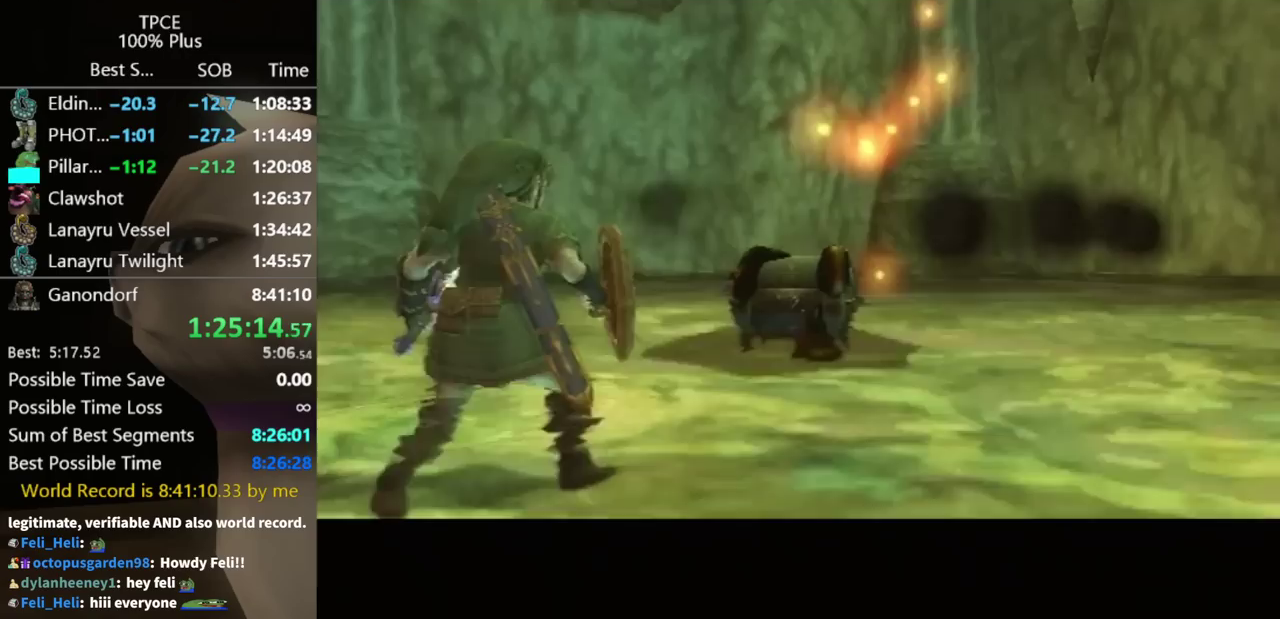
{"buttons": [], "left_stick": "up", "right_stick": "center", "events": []}
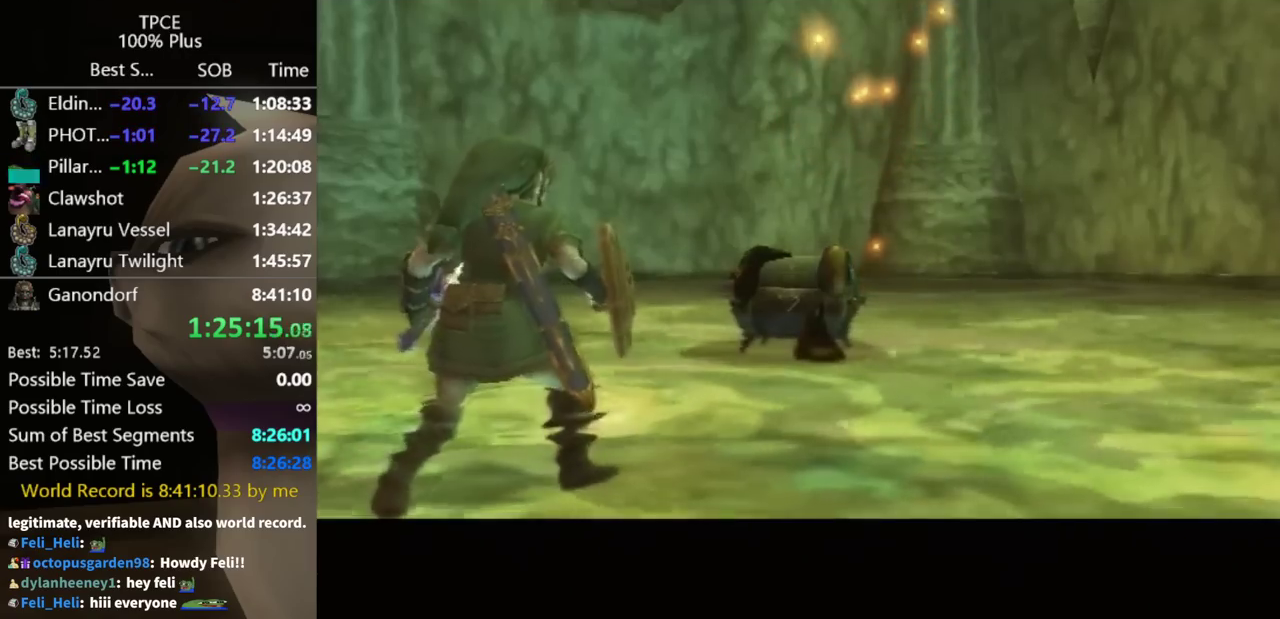
{"buttons": [], "left_stick": "up-right", "right_stick": "center", "events": [[400, "left_stick", "up-right"]]}
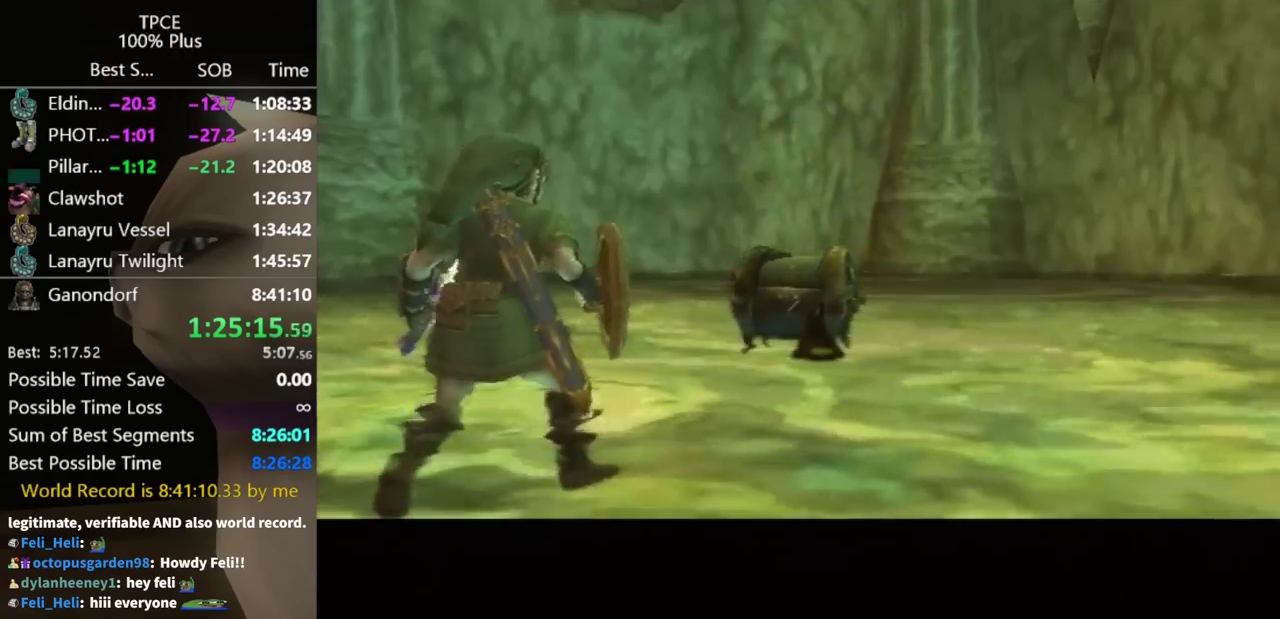
{"buttons": [], "left_stick": "up-right", "right_stick": "center", "events": []}
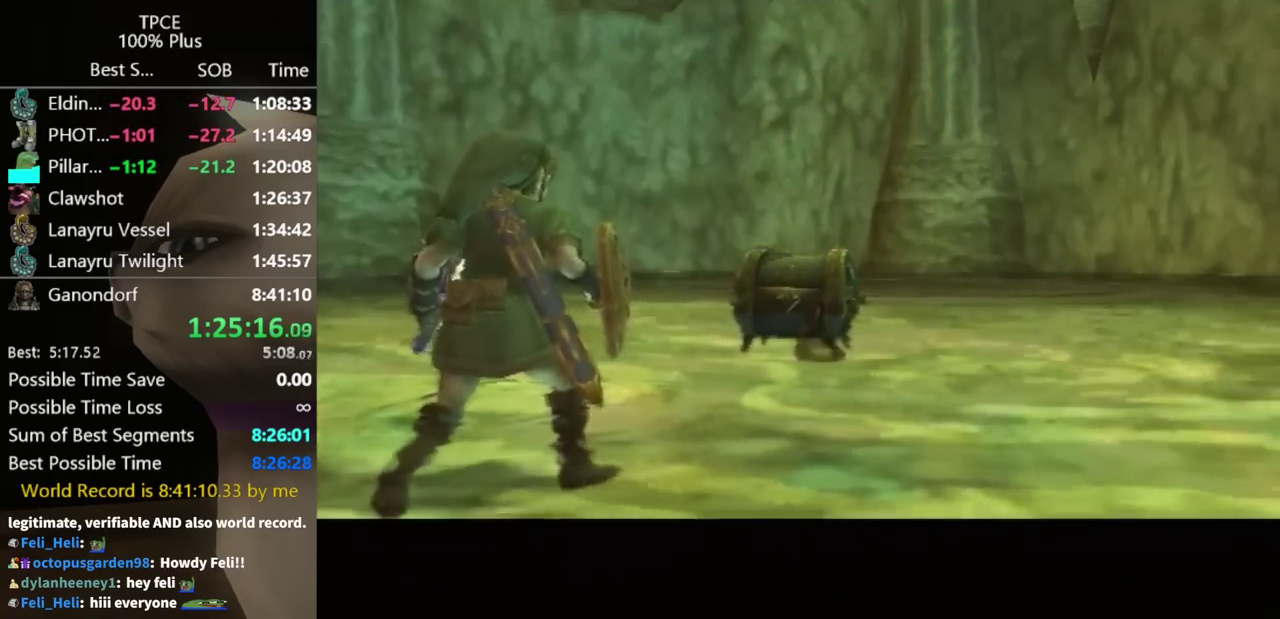
{"buttons": [], "left_stick": "up-right", "right_stick": "center", "events": []}
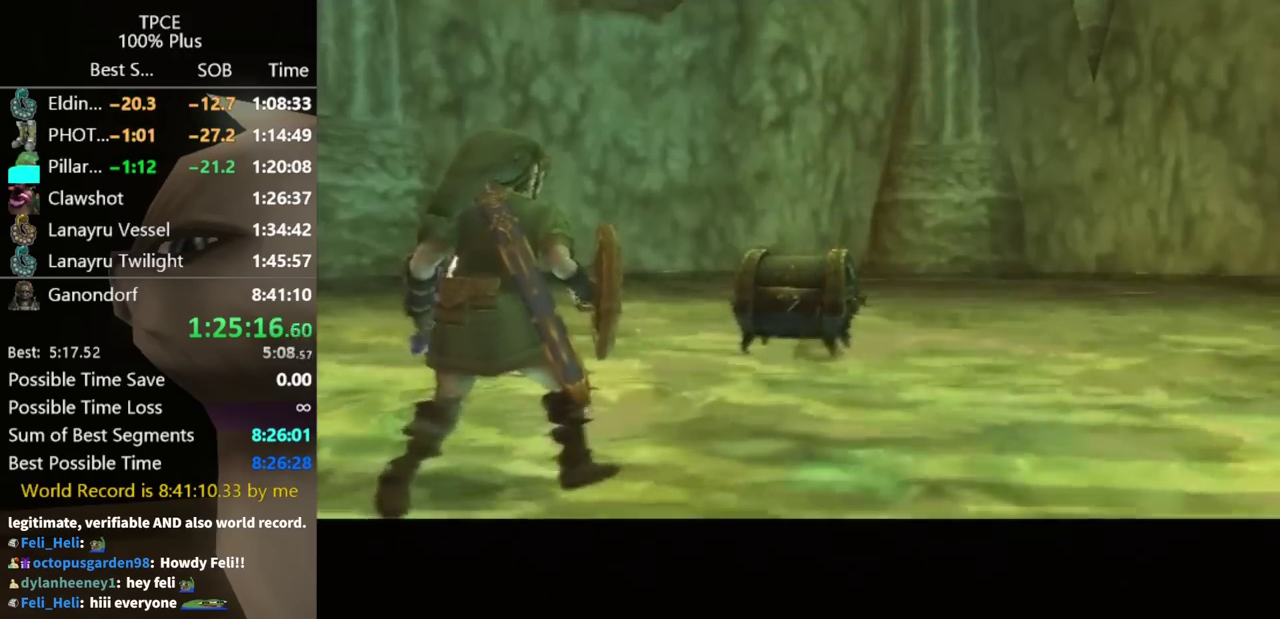
{"buttons": [], "left_stick": "up-right", "right_stick": "center", "events": []}
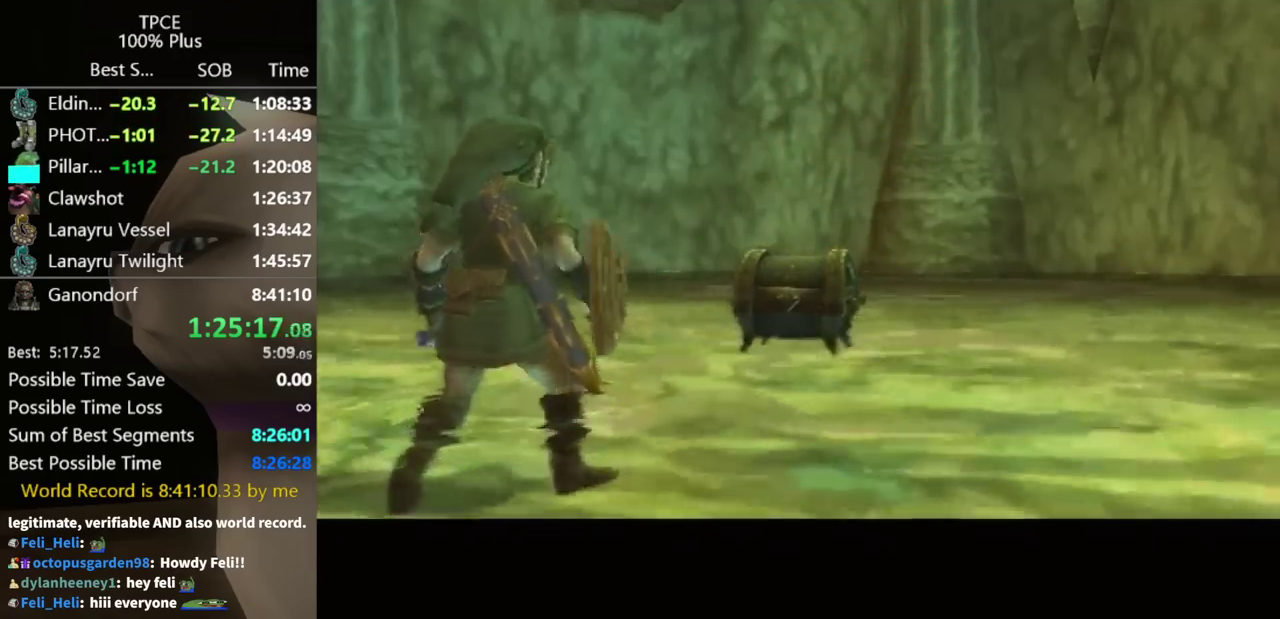
{"buttons": [], "left_stick": "up", "right_stick": "center", "events": [[300, "left_stick", "up"]]}
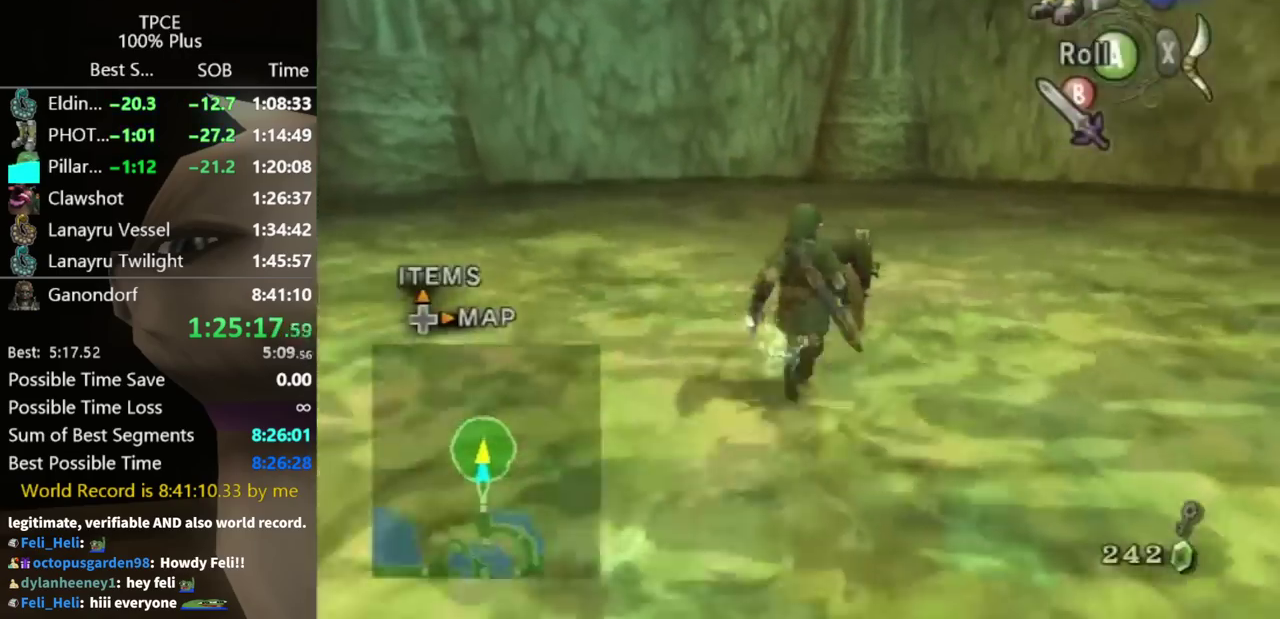
{"buttons": [], "left_stick": "center", "right_stick": "center", "events": [[267, "left_stick", "center"], [333, "A", "down"], [433, "A", "up"]]}